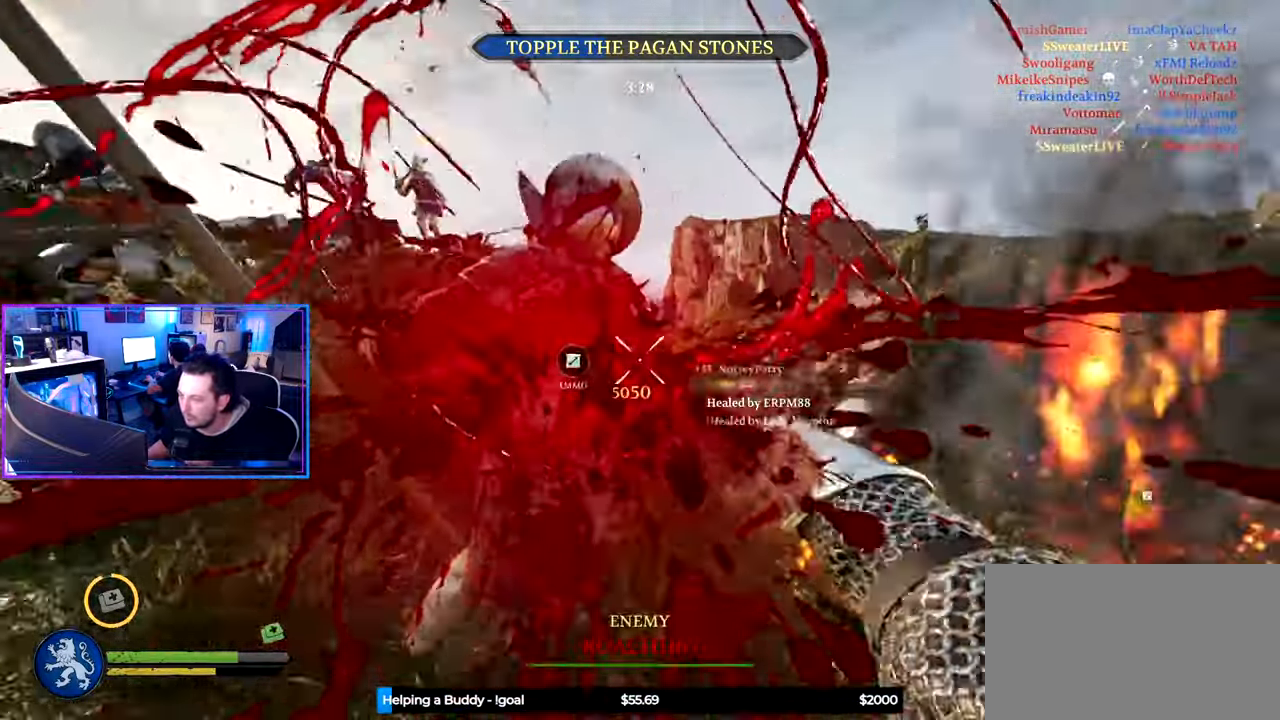
Gameplay with keyboard and mouse; each line is a JSON object with the keys and mouse buttons held at the frame after it. "events" lists presses ("down") and releases ("up") of "1", "2", "3", "4", "5", "a", "alt", "c", "caps_lock", "ctrl", "d", "e", "f", "g", "q", "r", "s", "shift", "space", "t", "tab", "v", "w", "x", "z" and "mouse_wheel" between this image and that frame as [ms after this image, input, new state], when the widget could be followed in between. "mouse_wheel" = the "wheel" button of the "mouse" list. No other keys are recorded. "wheel" means that the mouse wheel is clicked or scrolled. "mouse_move" is the direction in which the mouse moves at that frame (one of eight, or "still"), when it could be read.
{"keys": ["d", "shift", "w"], "mouse": [], "mouse_move": "still", "events": [[33, "w", "down"], [133, "shift", "down"], [366, "a", "up"], [400, "d", "down"]]}
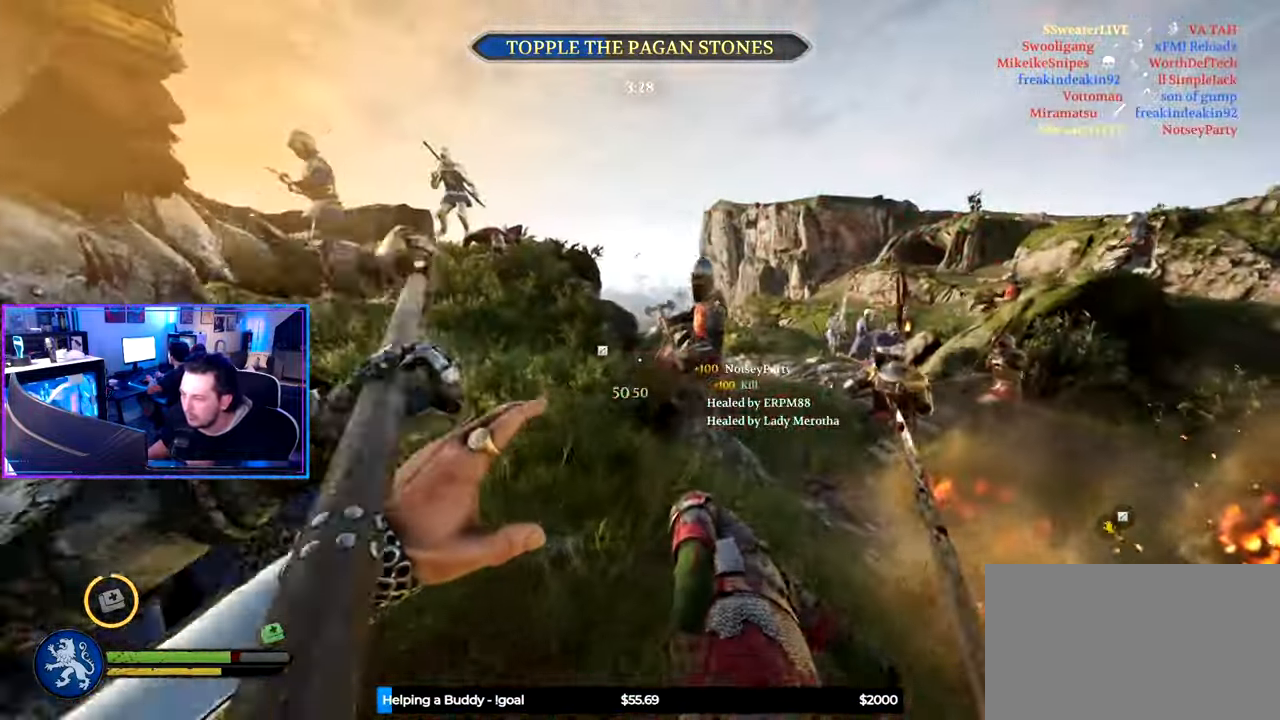
{"keys": ["a", "w"], "mouse": [], "mouse_move": "right", "events": [[100, "d", "up"], [183, "a", "down"], [183, "mouse_wheel", "down"], [333, "mouse_wheel", "up"], [466, "shift", "up"]]}
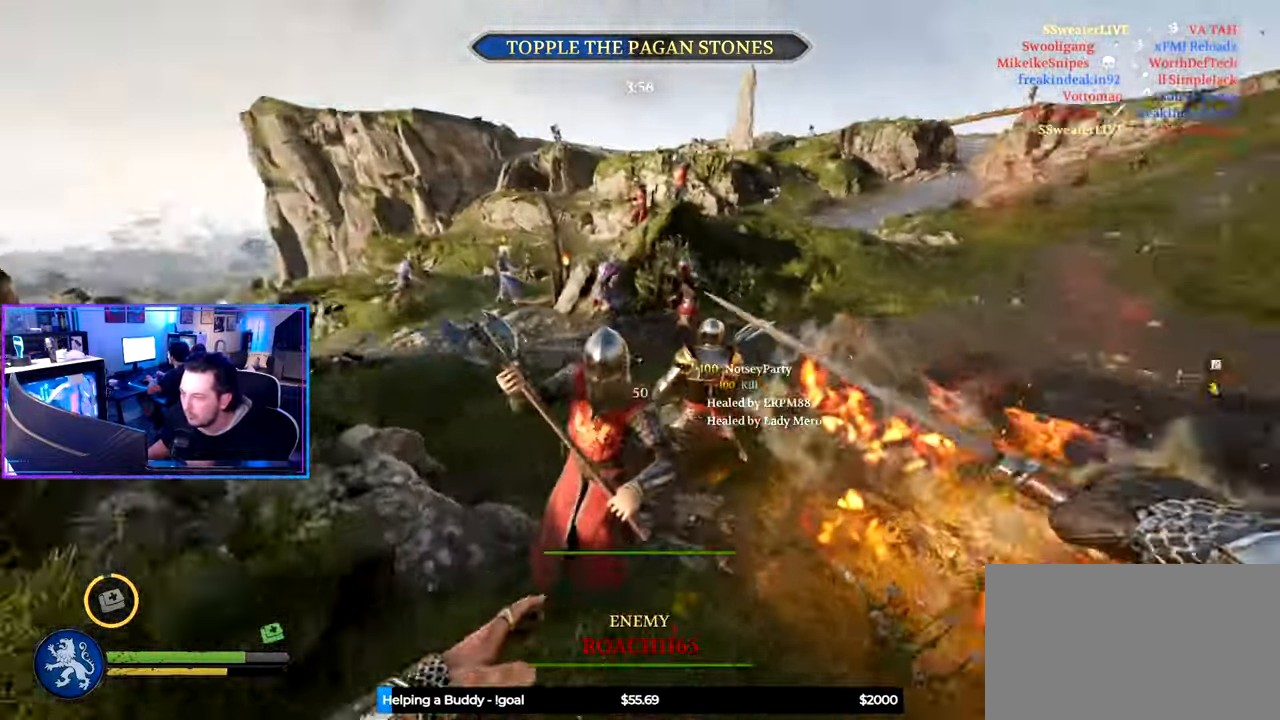
{"keys": ["a"], "mouse": [], "mouse_move": "down-right", "events": [[66, "d", "down"], [116, "a", "up"], [300, "a", "down"], [350, "d", "up"], [383, "w", "up"]]}
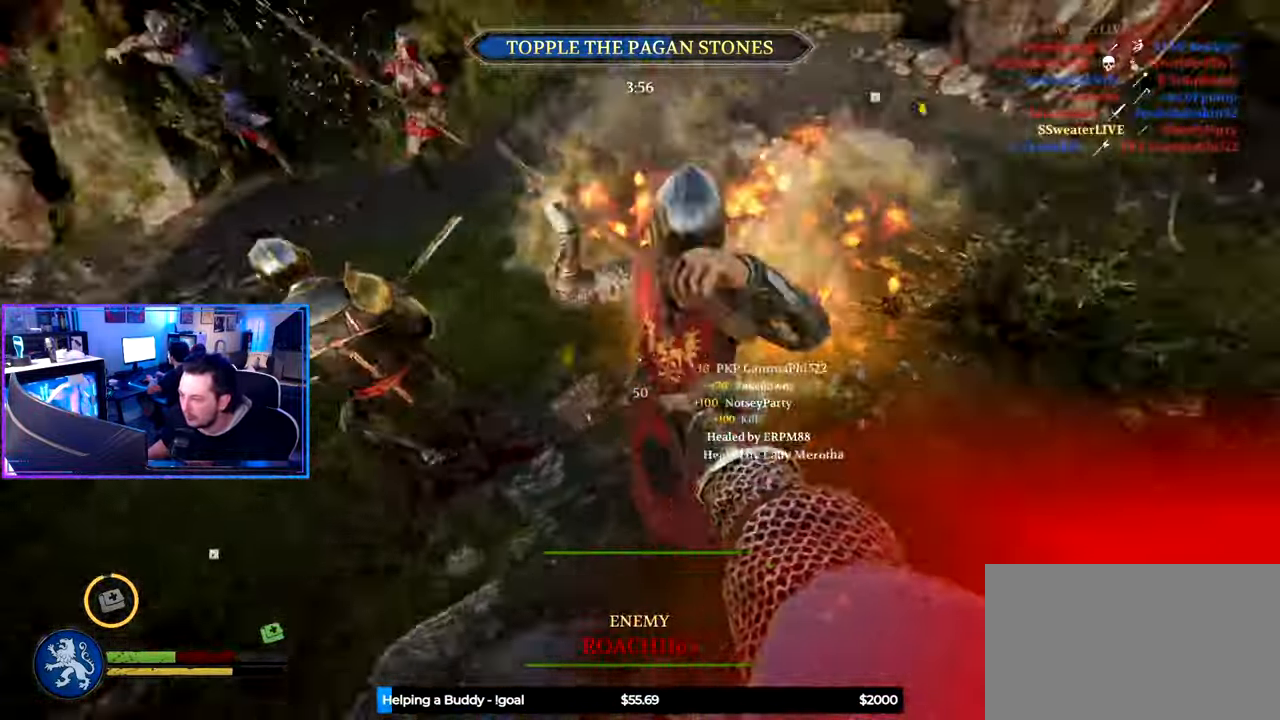
{"keys": ["a"], "mouse": [], "mouse_move": "still", "events": [[83, "s", "down"], [366, "s", "up"]]}
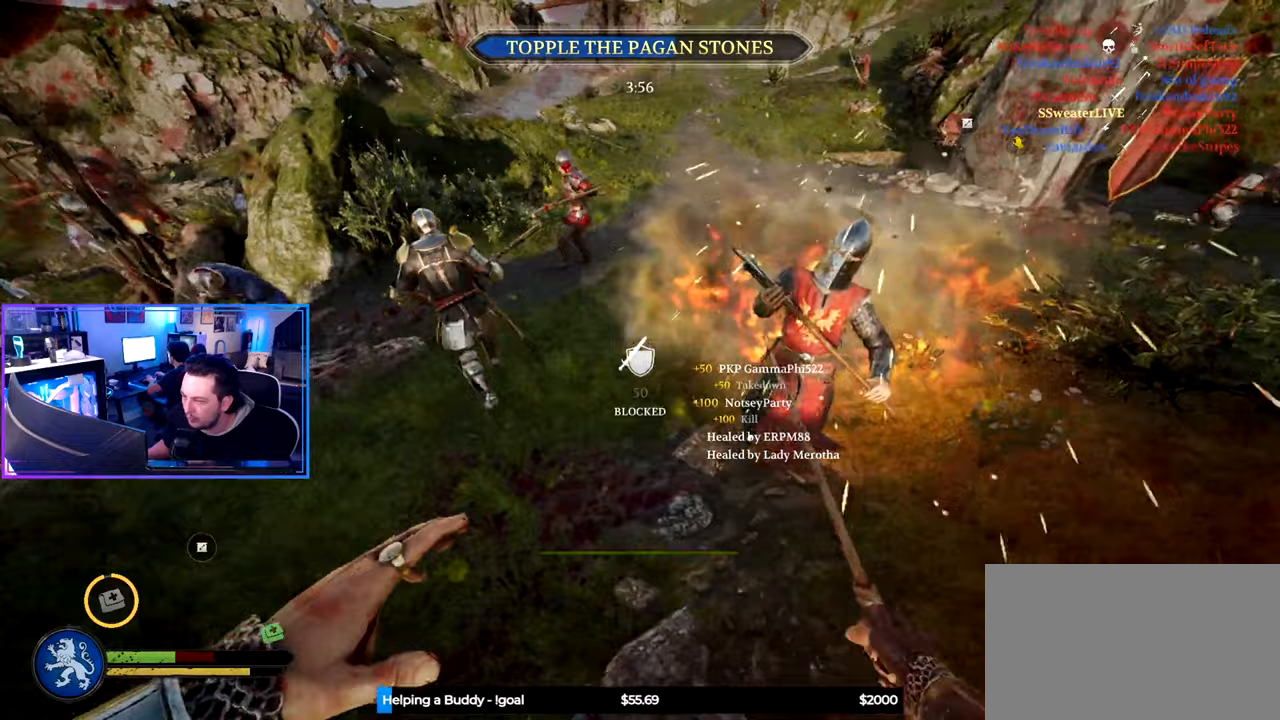
{"keys": ["d", "s"], "mouse": [], "mouse_move": "up-right", "events": [[100, "s", "down"], [183, "a", "up"], [233, "d", "down"]]}
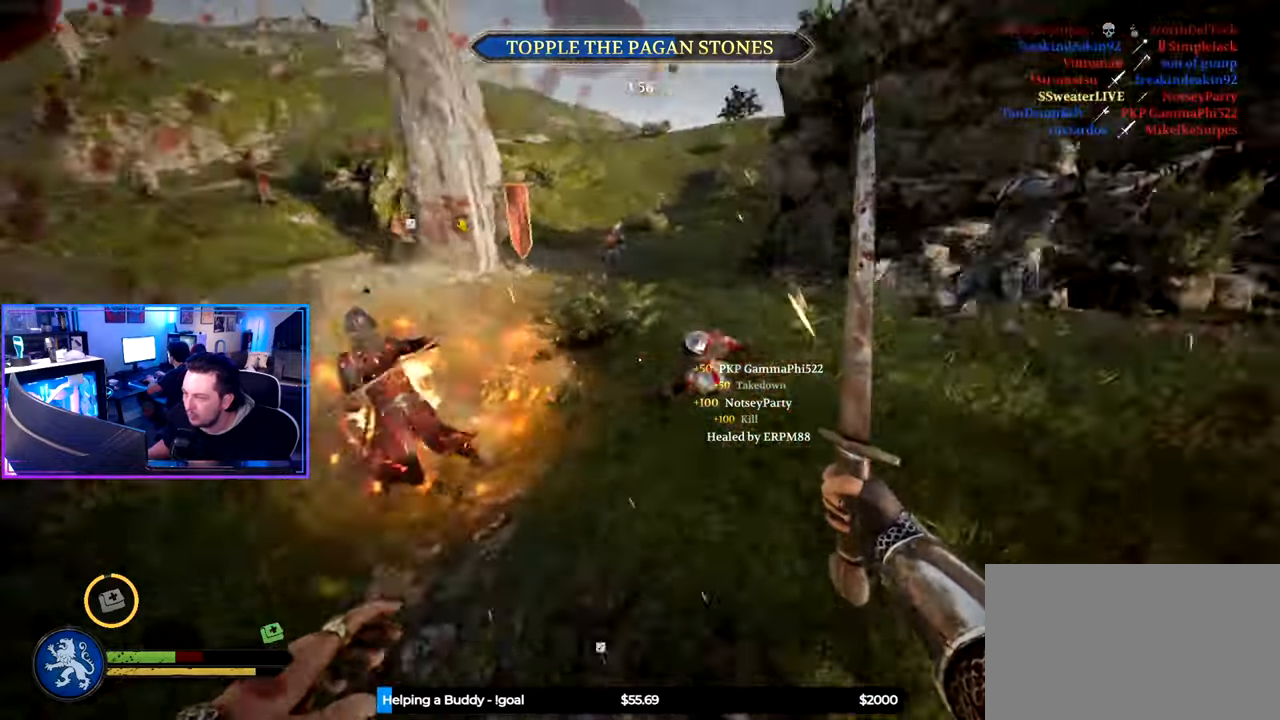
{"keys": ["d", "shift", "w"], "mouse": [], "mouse_move": "left", "events": [[67, "ctrl", "down"], [200, "s", "up"], [250, "ctrl", "up"], [350, "w", "down"], [400, "shift", "down"]]}
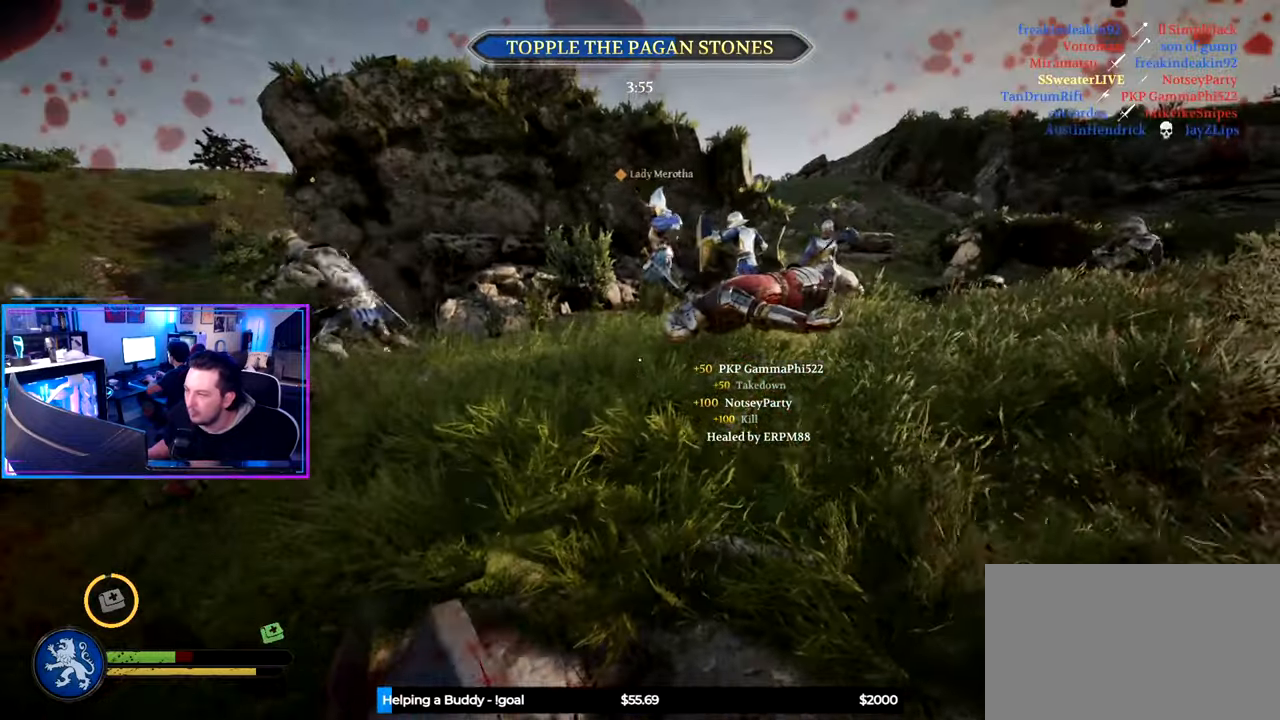
{"keys": ["d", "shift", "space", "w"], "mouse": [], "mouse_move": "still", "events": [[167, "d", "up"], [367, "d", "down"], [500, "space", "down"]]}
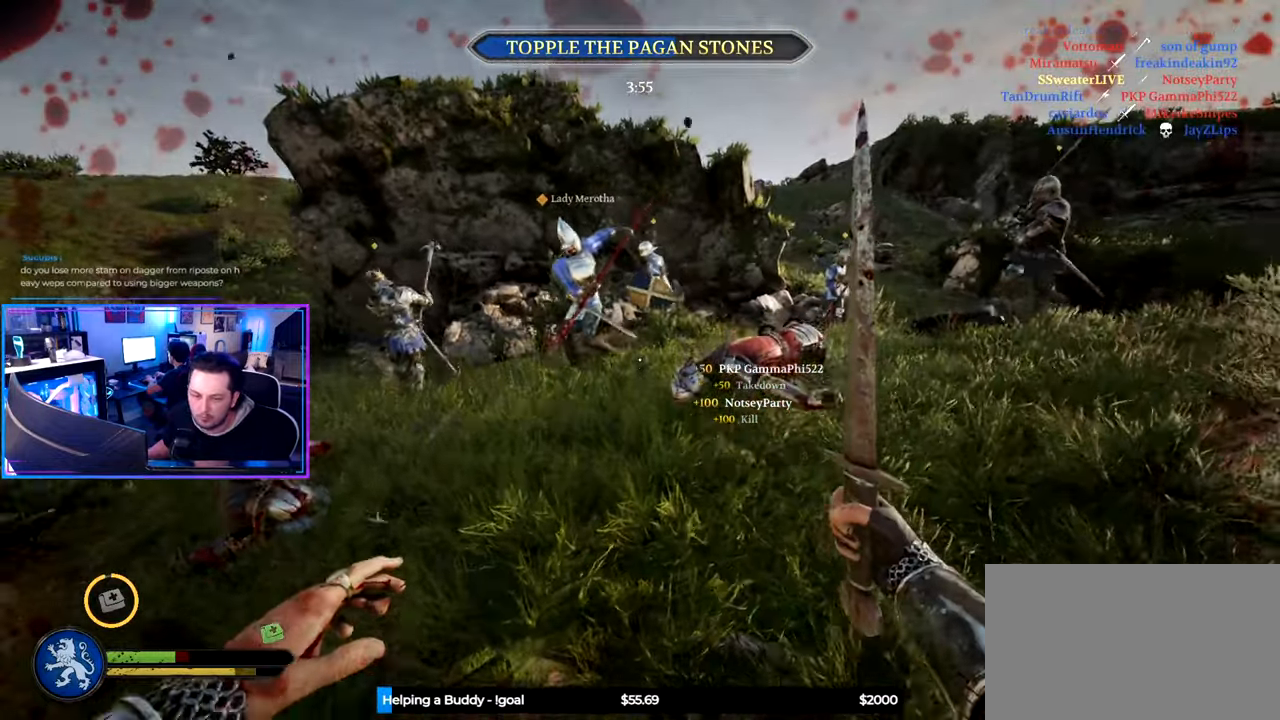
{"keys": ["d", "shift", "w"], "mouse": [], "mouse_move": "still", "events": [[133, "space", "up"]]}
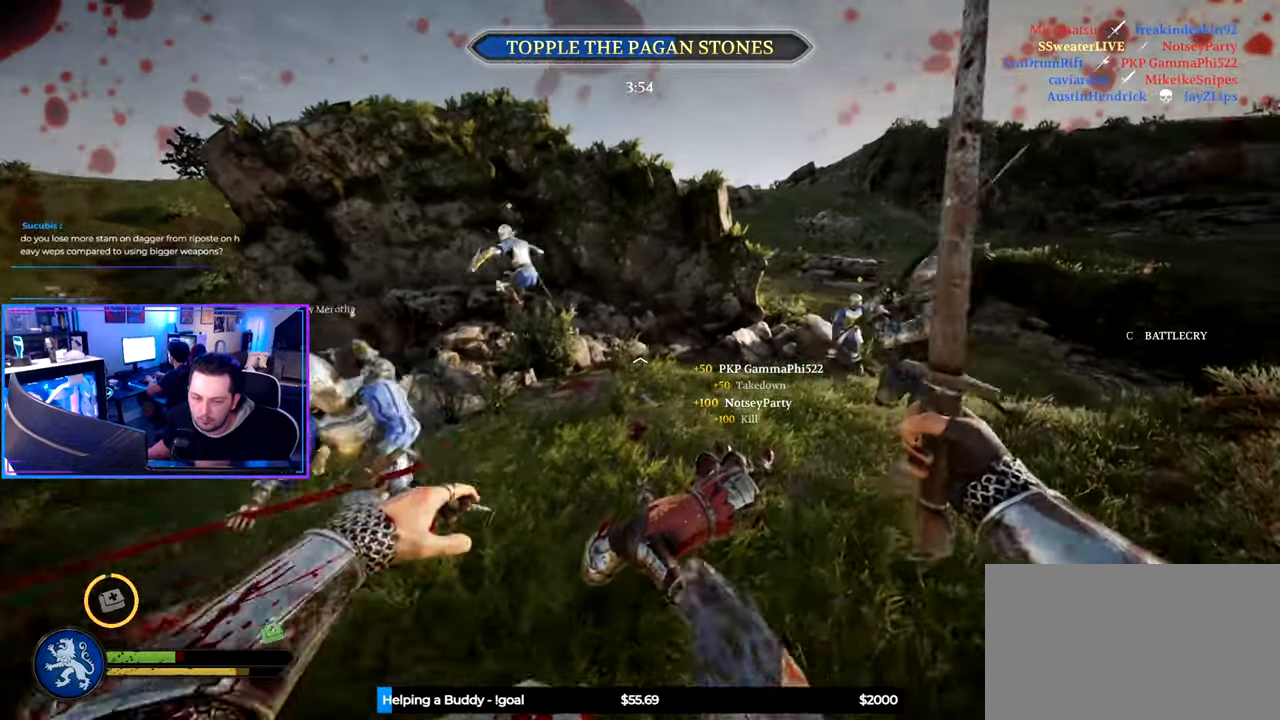
{"keys": ["d", "shift", "w"], "mouse": [], "mouse_move": "up-right", "events": []}
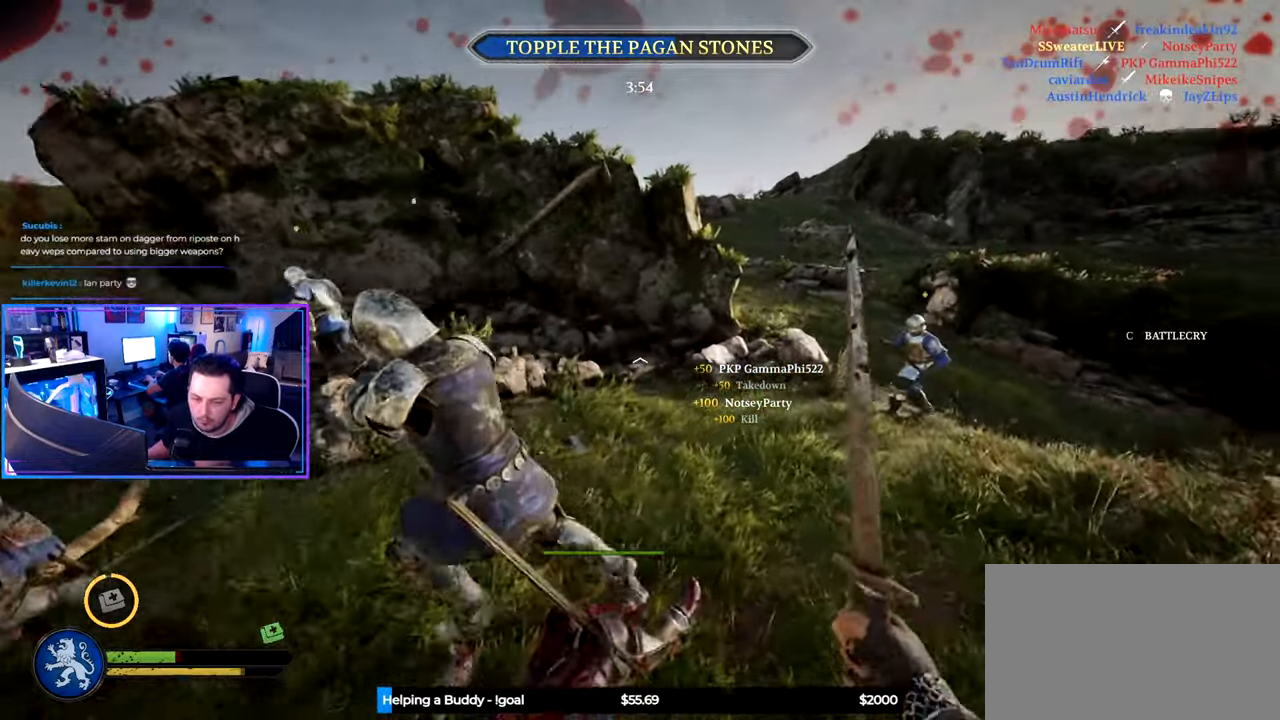
{"keys": ["d", "shift", "w"], "mouse": [], "mouse_move": "right", "events": []}
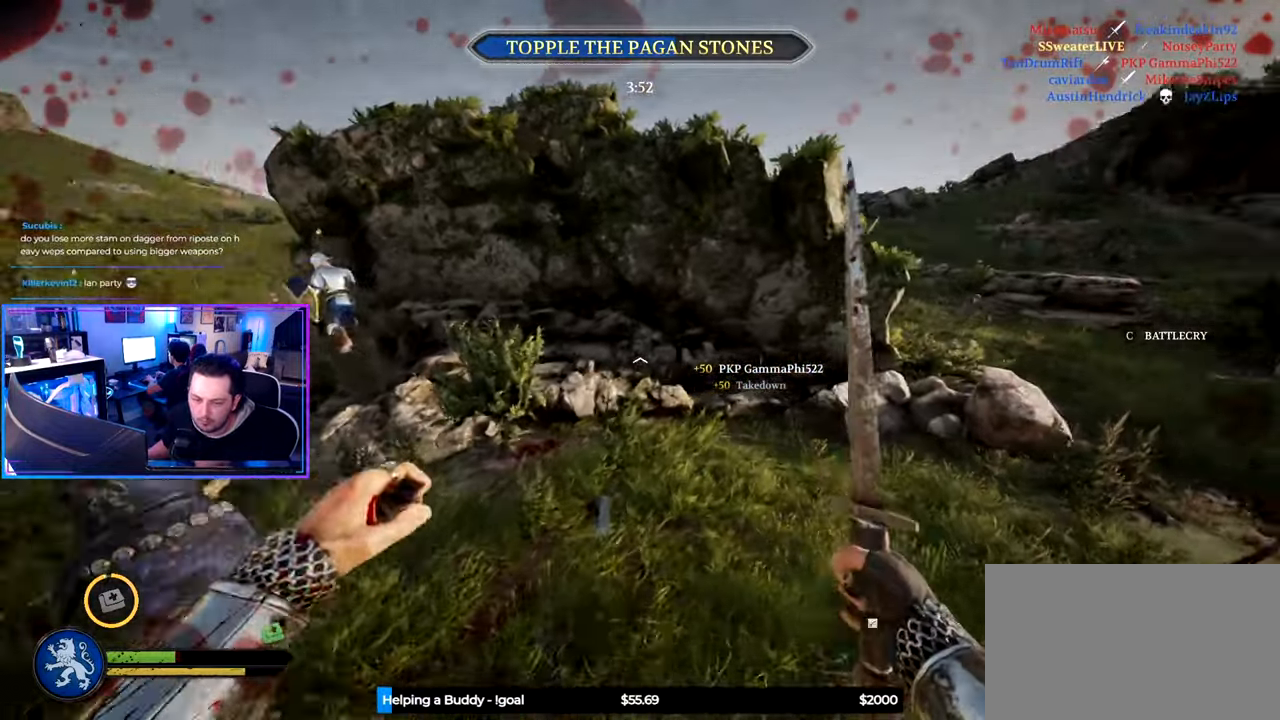
{"keys": ["d", "shift", "w"], "mouse": [], "mouse_move": "right", "events": []}
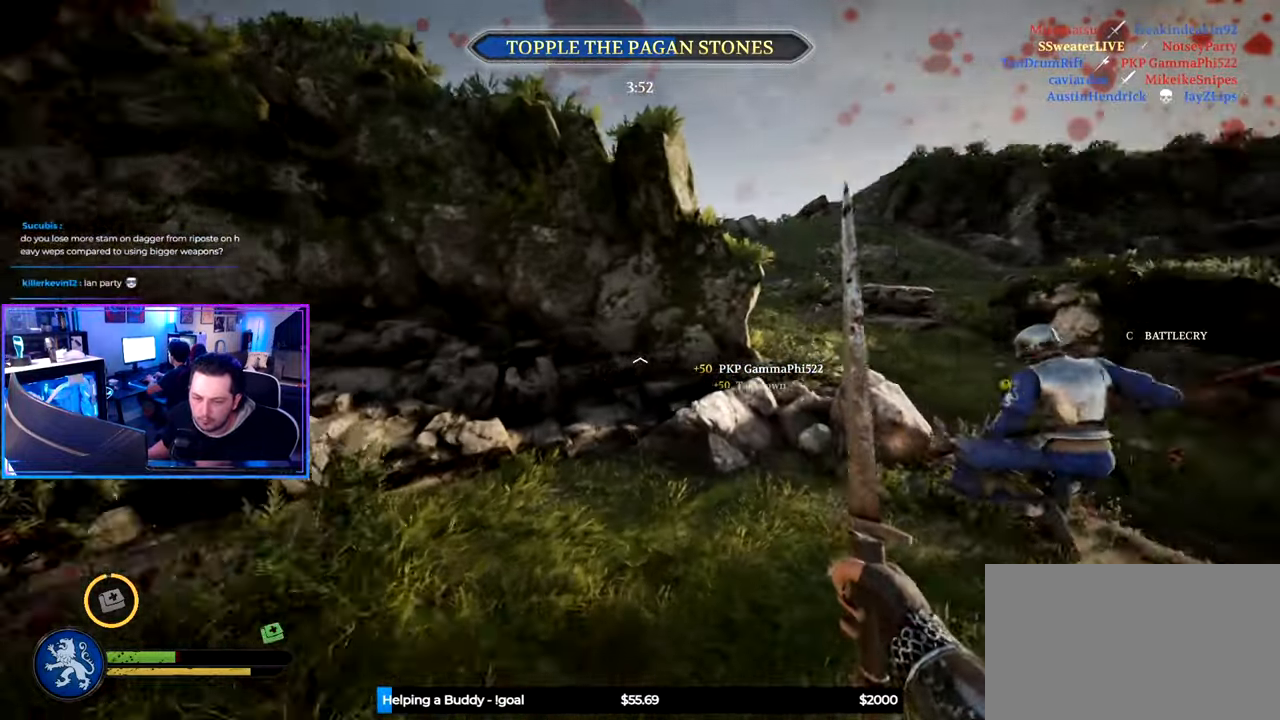
{"keys": ["d", "shift", "w"], "mouse": [], "mouse_move": "still", "events": [[17, "d", "up"], [200, "a", "down"], [300, "a", "up"], [350, "d", "down"]]}
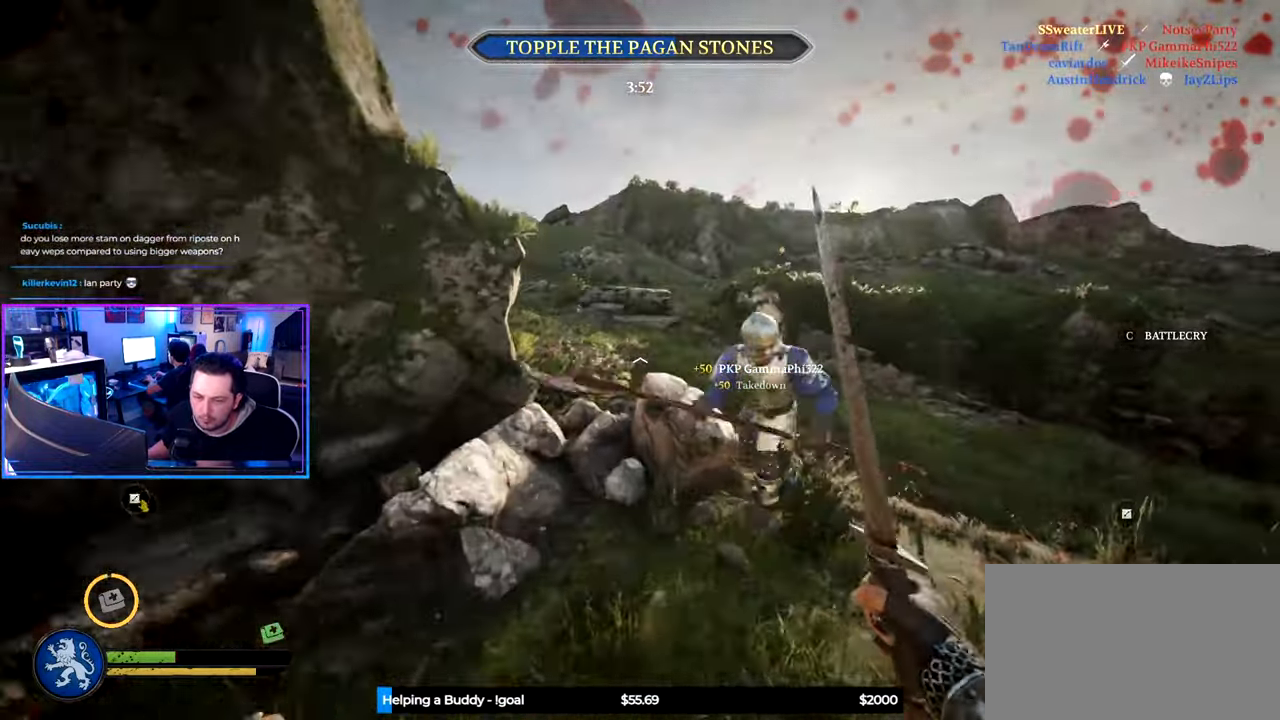
{"keys": ["a", "shift", "w"], "mouse": [], "mouse_move": "left", "events": [[83, "a", "down"], [83, "d", "up"]]}
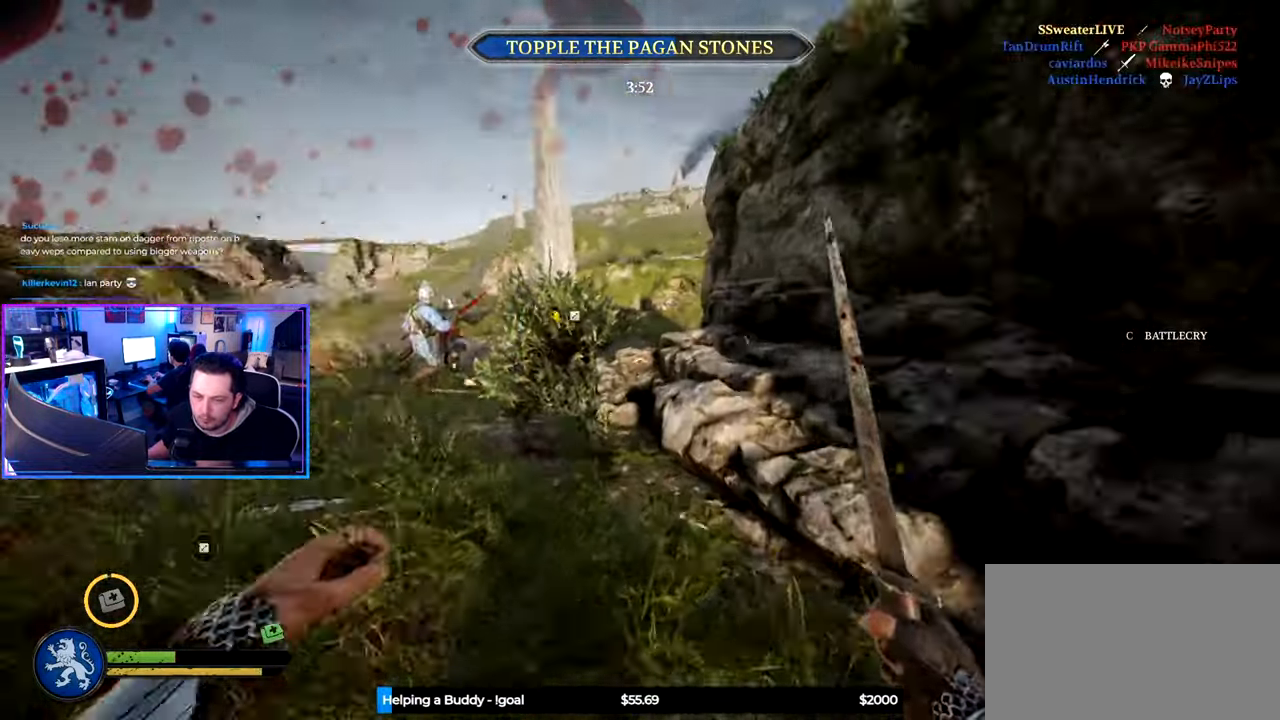
{"keys": ["d", "shift", "w"], "mouse": [], "mouse_move": "right", "events": [[417, "a", "up"], [417, "d", "down"]]}
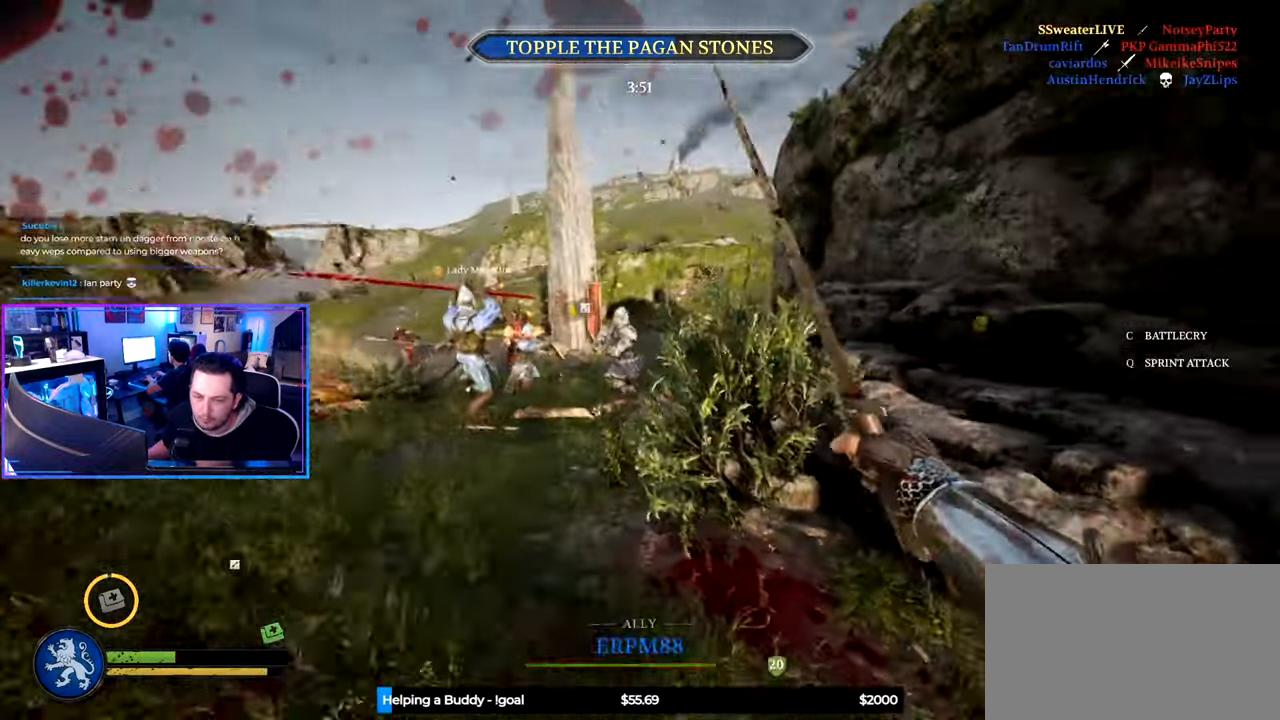
{"keys": ["shift", "w"], "mouse": [], "mouse_move": "left", "events": [[384, "d", "up"]]}
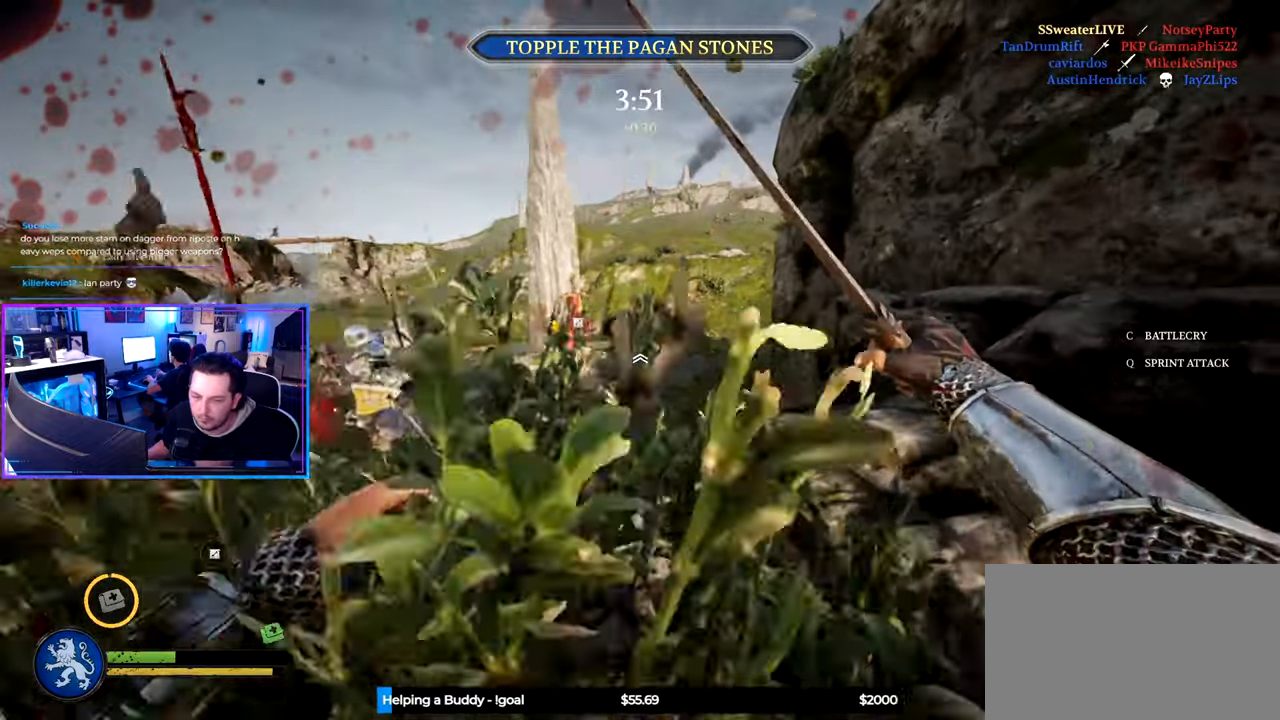
{"keys": ["shift", "w"], "mouse": [], "mouse_move": "left", "events": [[34, "d", "down"], [317, "d", "up"]]}
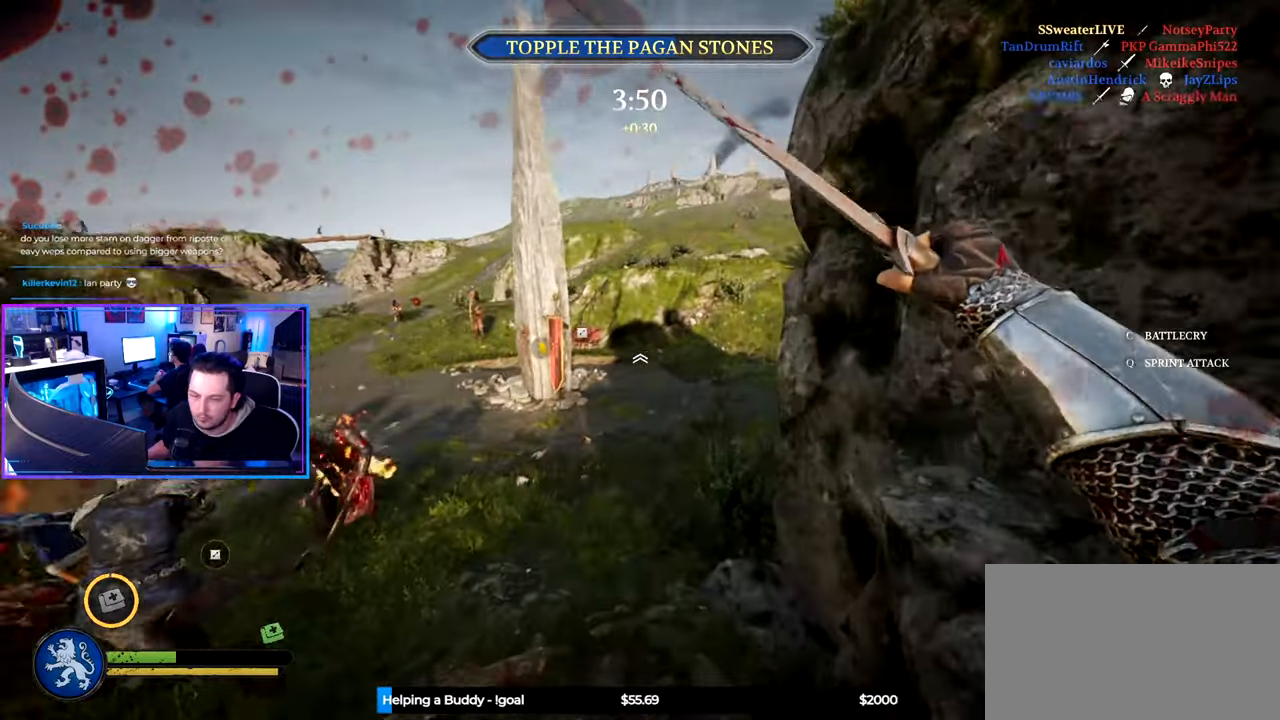
{"keys": ["d", "shift", "w"], "mouse": [], "mouse_move": "down-left", "events": [[334, "d", "down"]]}
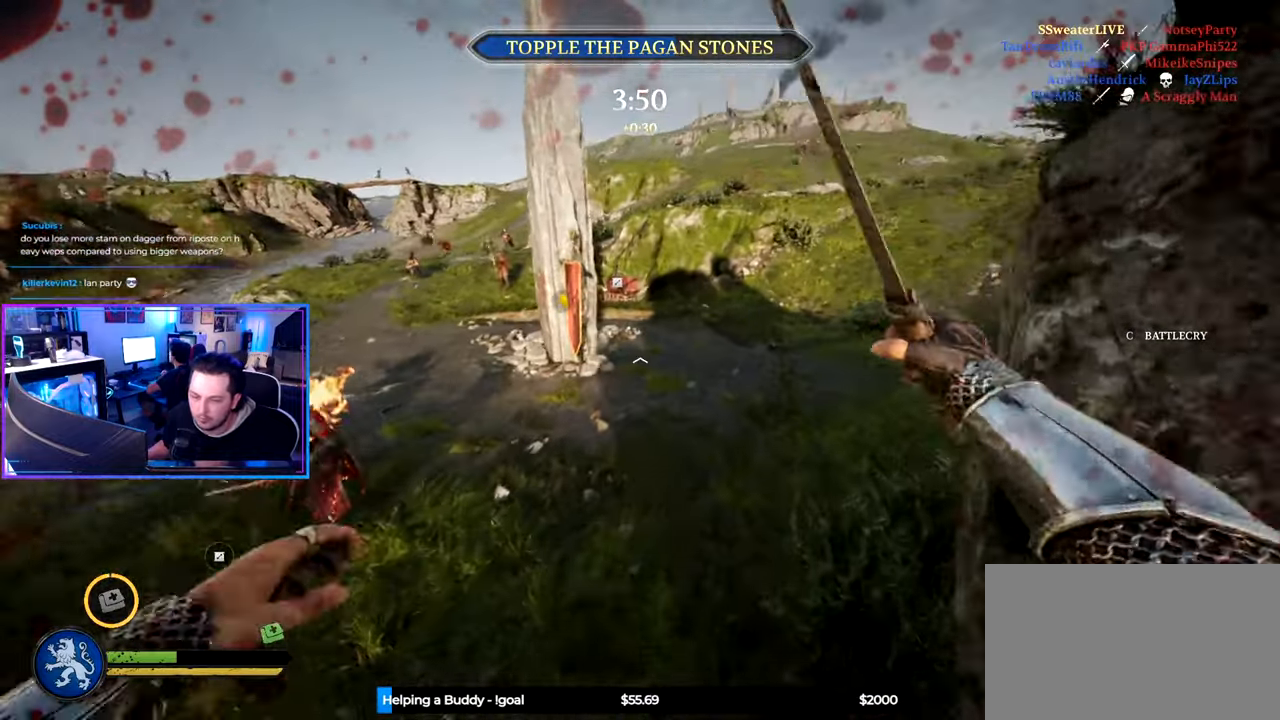
{"keys": ["d", "shift", "w"], "mouse": [], "mouse_move": "right", "events": [[200, "d", "up"], [350, "d", "down"]]}
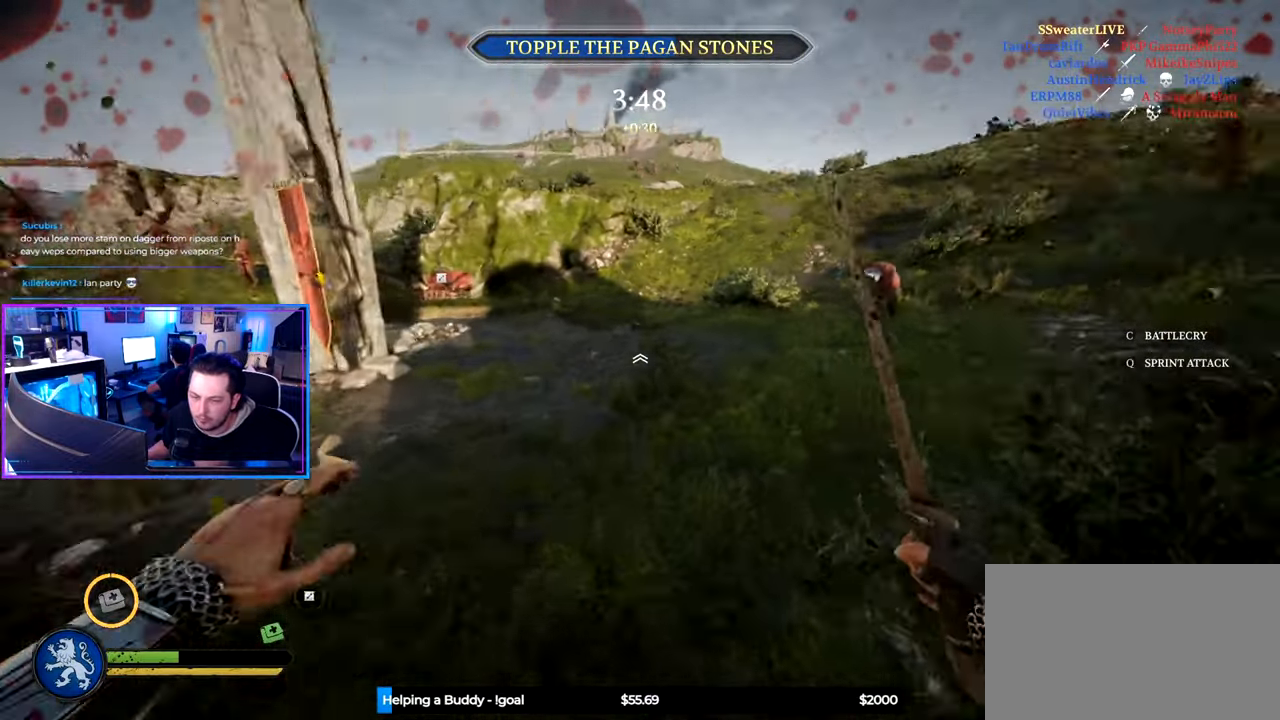
{"keys": ["d", "shift", "w"], "mouse": [], "mouse_move": "right", "events": []}
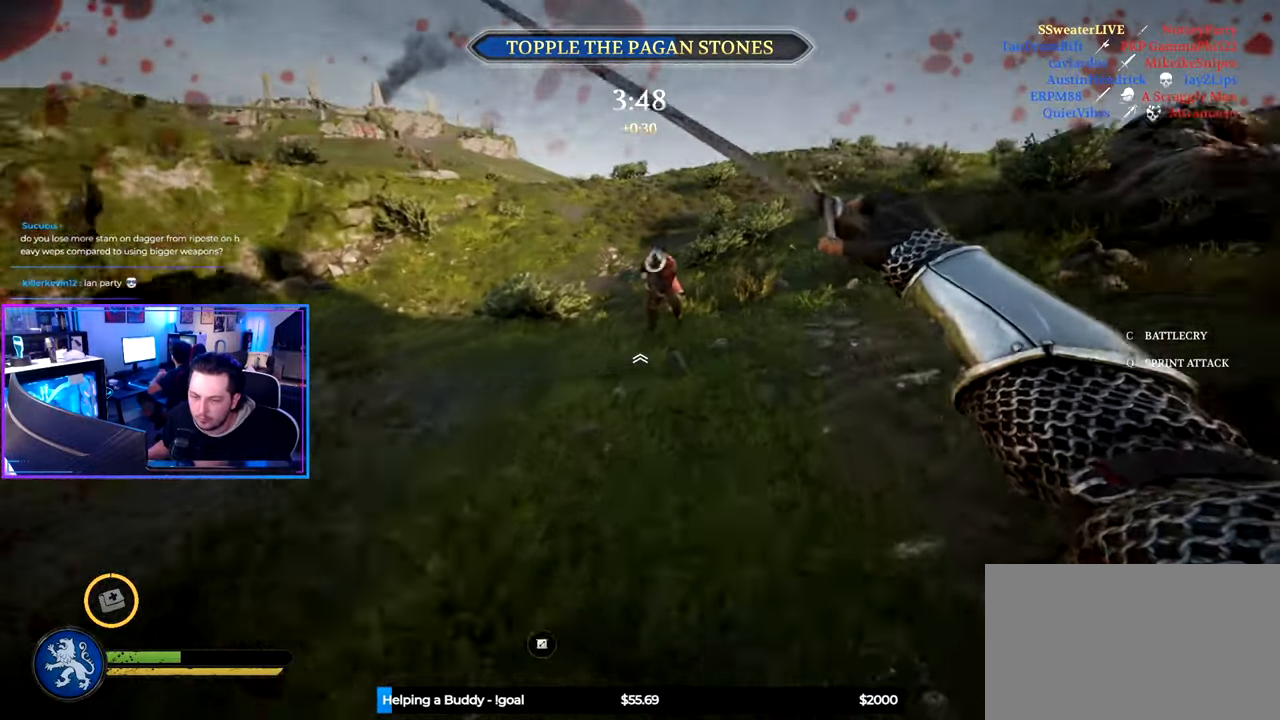
{"keys": ["d", "shift", "w"], "mouse": [], "mouse_move": "up-right", "events": []}
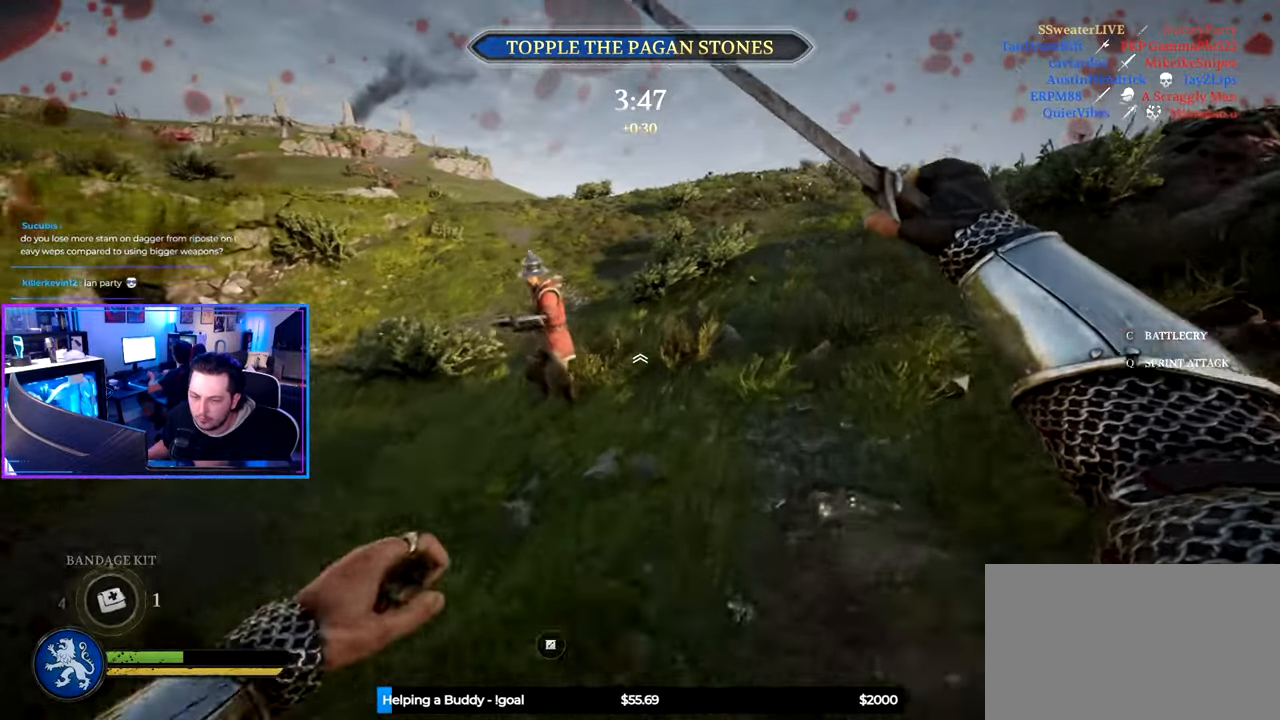
{"keys": ["d", "shift", "w"], "mouse": ["wheel"], "mouse_move": "left", "events": [[484, "mouse_wheel", "down"]]}
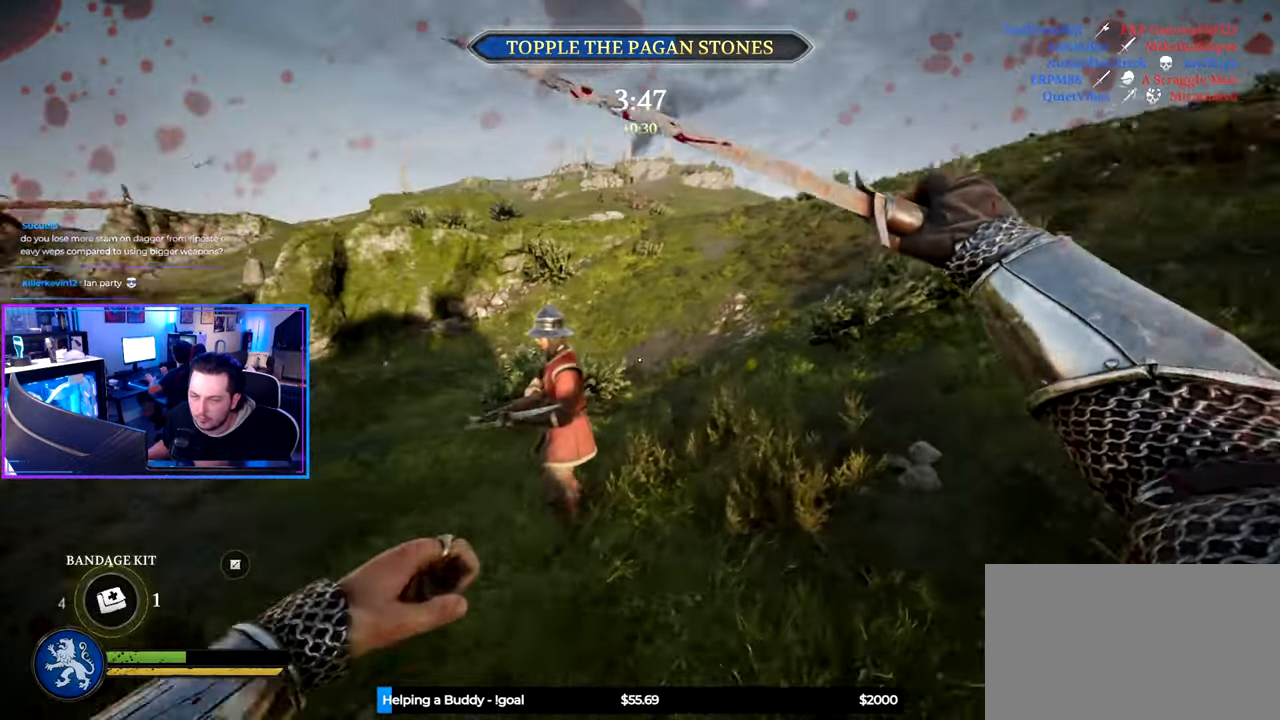
{"keys": ["shift", "w"], "mouse": [], "mouse_move": "left", "events": [[67, "mouse_wheel", "up"], [450, "d", "up"]]}
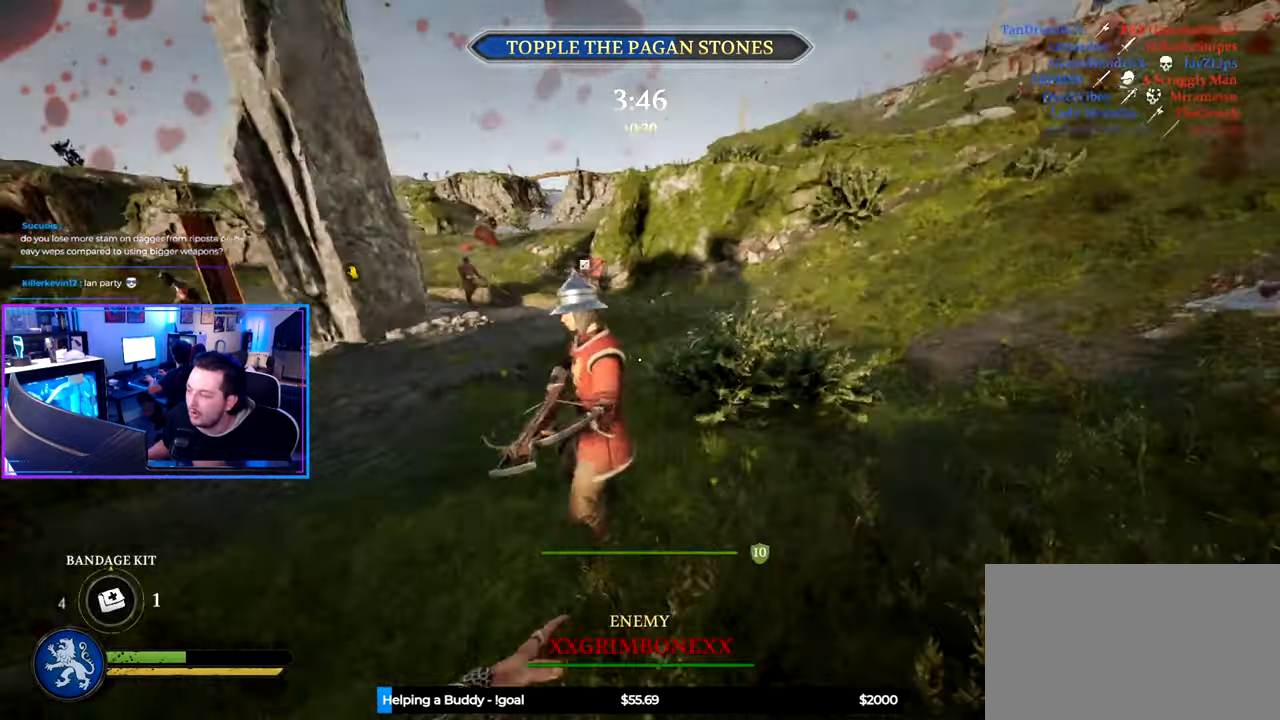
{"keys": ["d", "shift", "w"], "mouse": [], "mouse_move": "right", "events": [[234, "d", "down"], [234, "mouse_wheel", "down"], [384, "mouse_wheel", "up"]]}
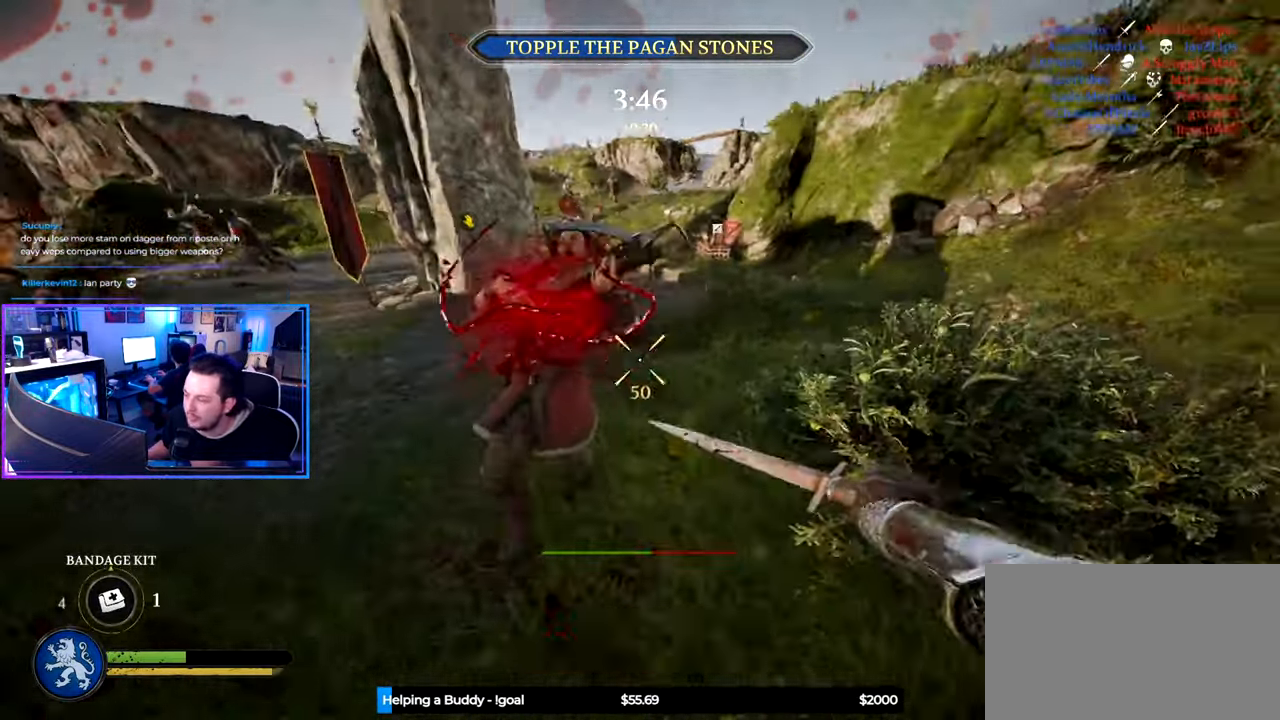
{"keys": ["shift", "w"], "mouse": [], "mouse_move": "right", "events": [[300, "a", "down"], [300, "d", "up"], [484, "a", "up"]]}
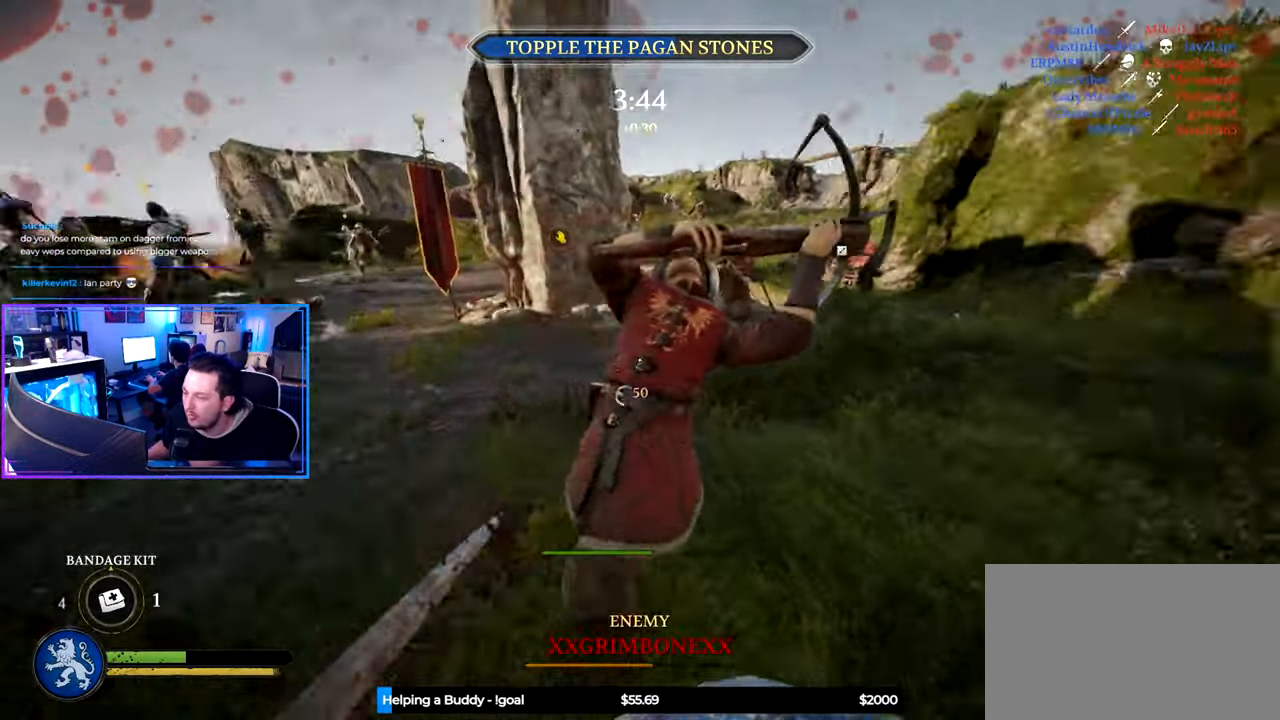
{"keys": ["d", "shift", "w"], "mouse": ["wheel"], "mouse_move": "left", "events": [[34, "d", "down"], [133, "mouse_wheel", "down"], [200, "mouse_wheel", "up"], [400, "mouse_wheel", "down"]]}
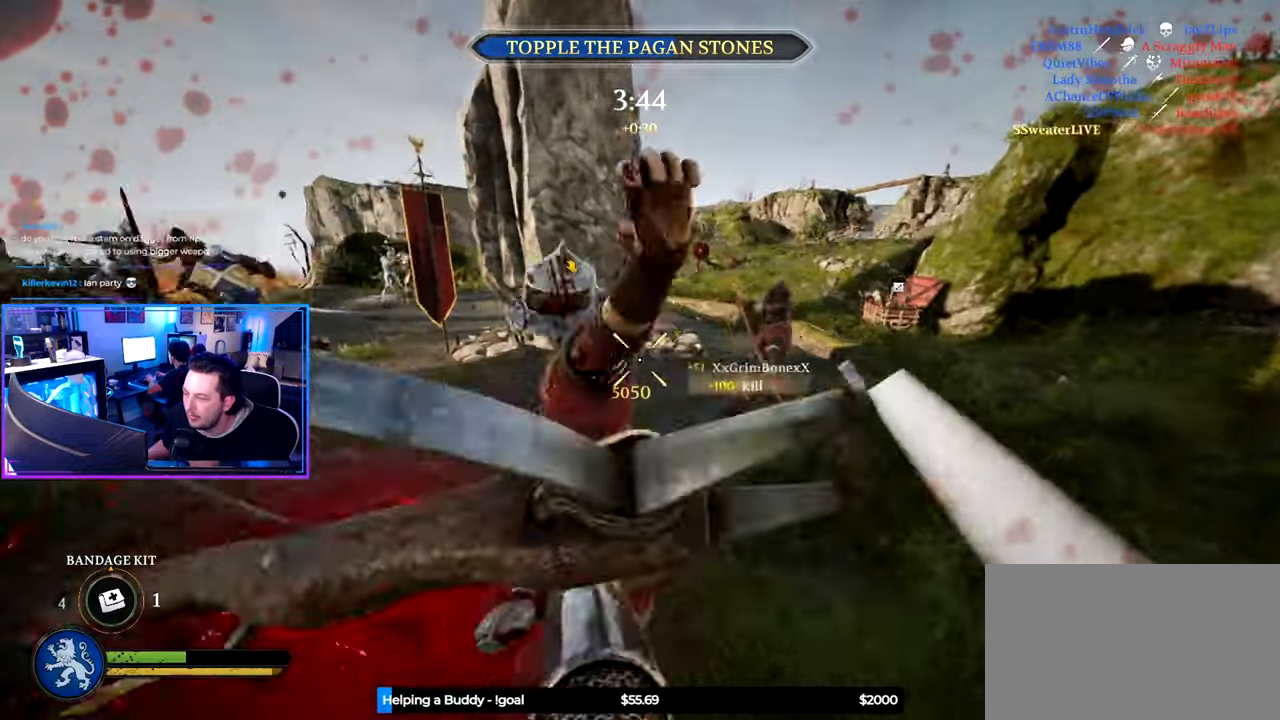
{"keys": ["shift", "w"], "mouse": [], "mouse_move": "left", "events": [[50, "mouse_wheel", "up"], [416, "d", "up"]]}
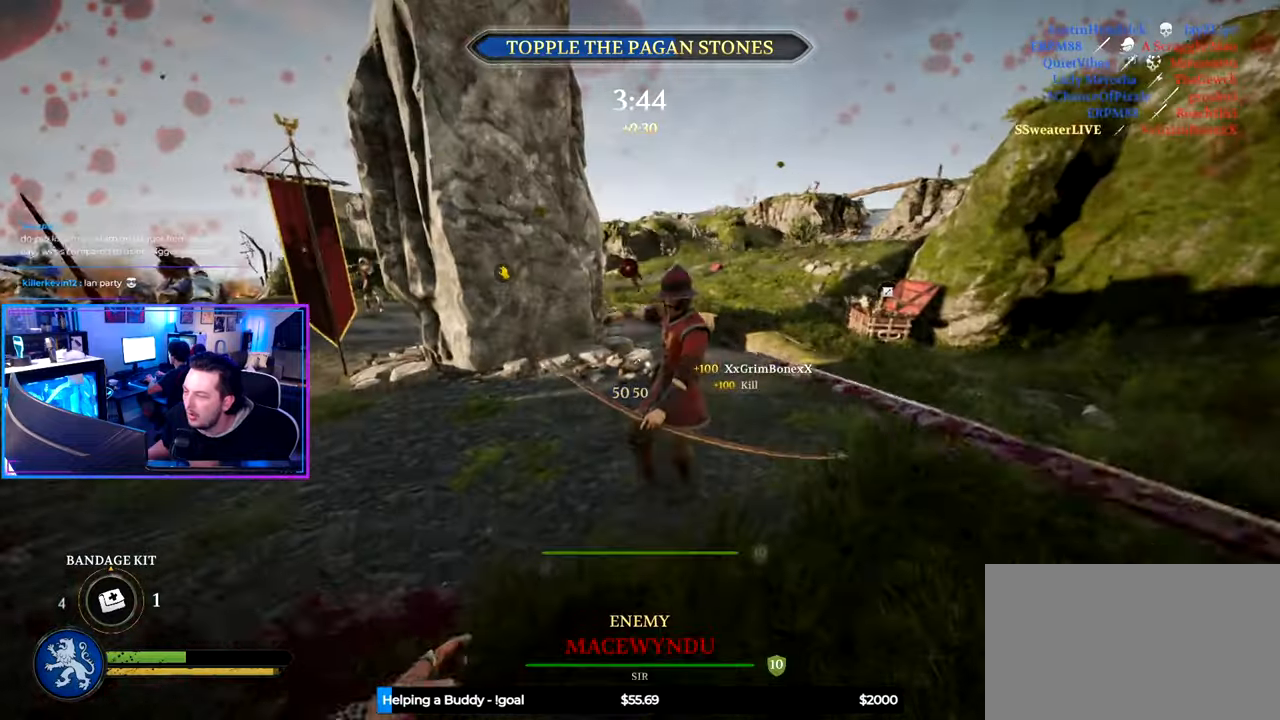
{"keys": ["a", "shift", "w"], "mouse": [], "mouse_move": "up-left", "events": [[300, "mouse_wheel", "down"], [400, "mouse_wheel", "up"], [483, "a", "down"]]}
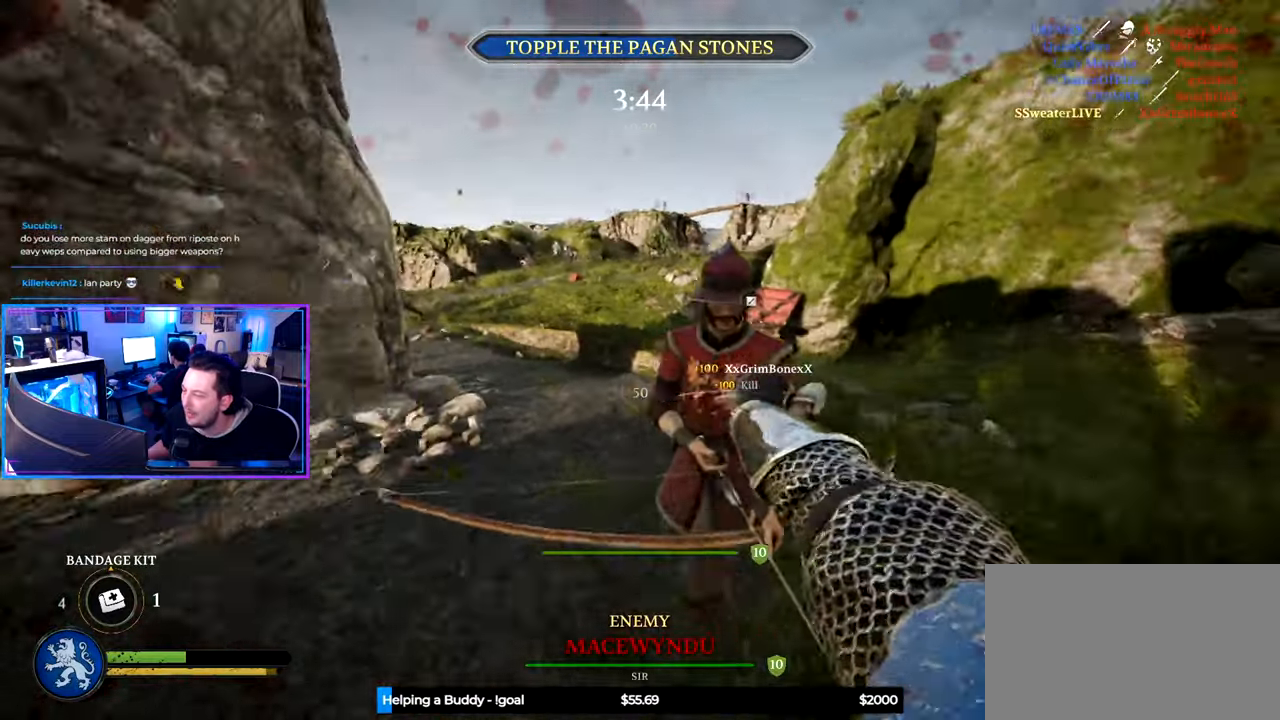
{"keys": ["a", "shift", "w"], "mouse": [], "mouse_move": "right", "events": []}
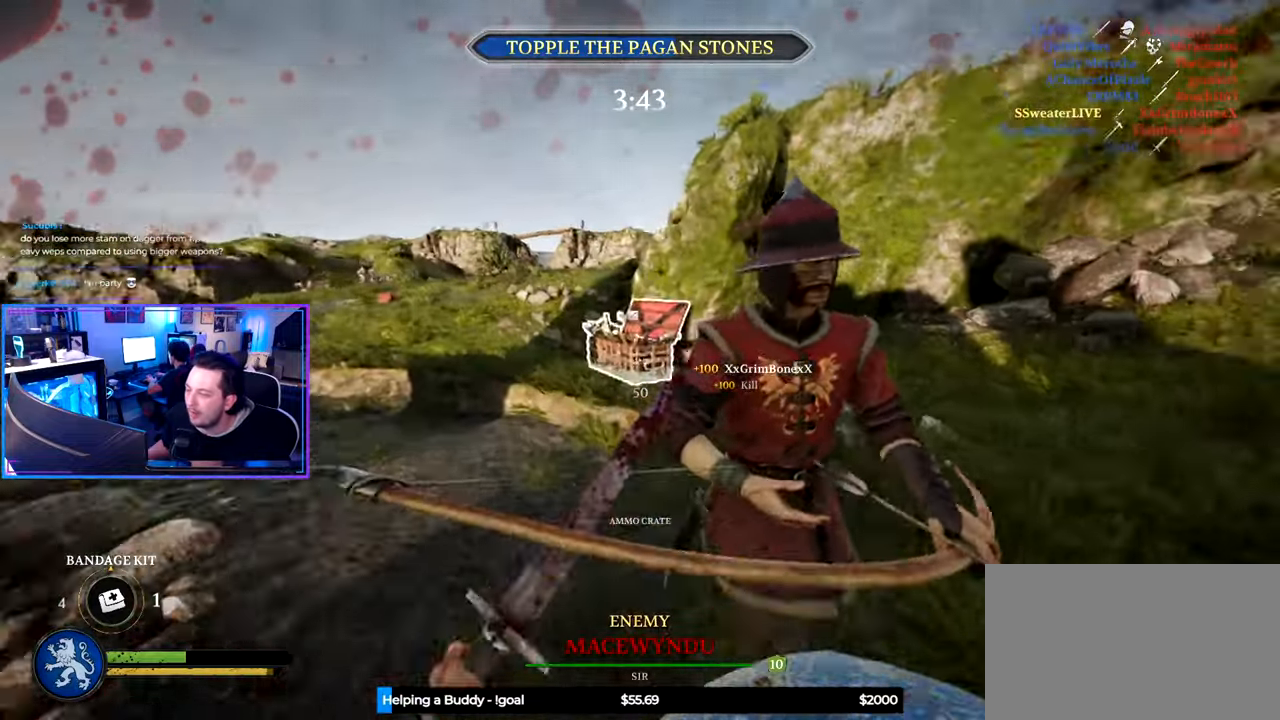
{"keys": ["d", "w"], "mouse": ["wheel"], "mouse_move": "right", "events": [[150, "a", "up"], [150, "d", "down"], [150, "mouse_wheel", "down"], [150, "shift", "up"], [283, "mouse_wheel", "up"], [466, "mouse_wheel", "down"]]}
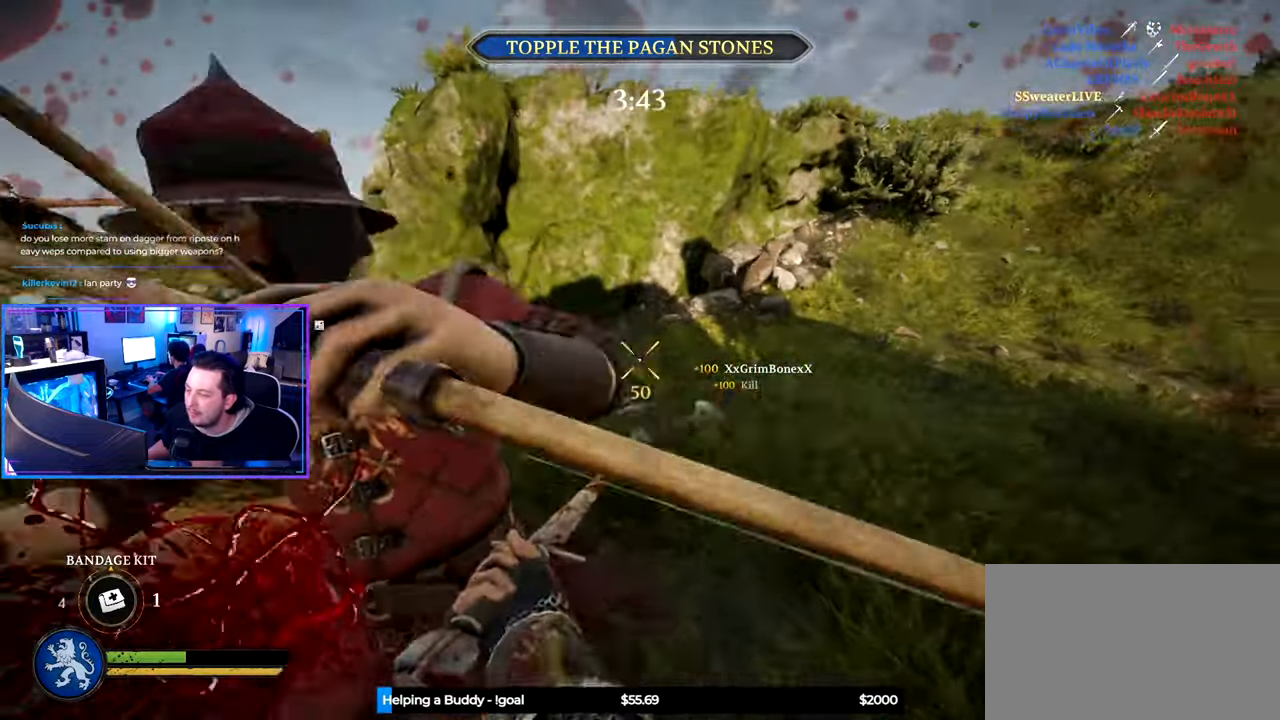
{"keys": ["d", "shift", "w"], "mouse": [], "mouse_move": "left", "events": [[66, "mouse_wheel", "up"], [116, "shift", "down"]]}
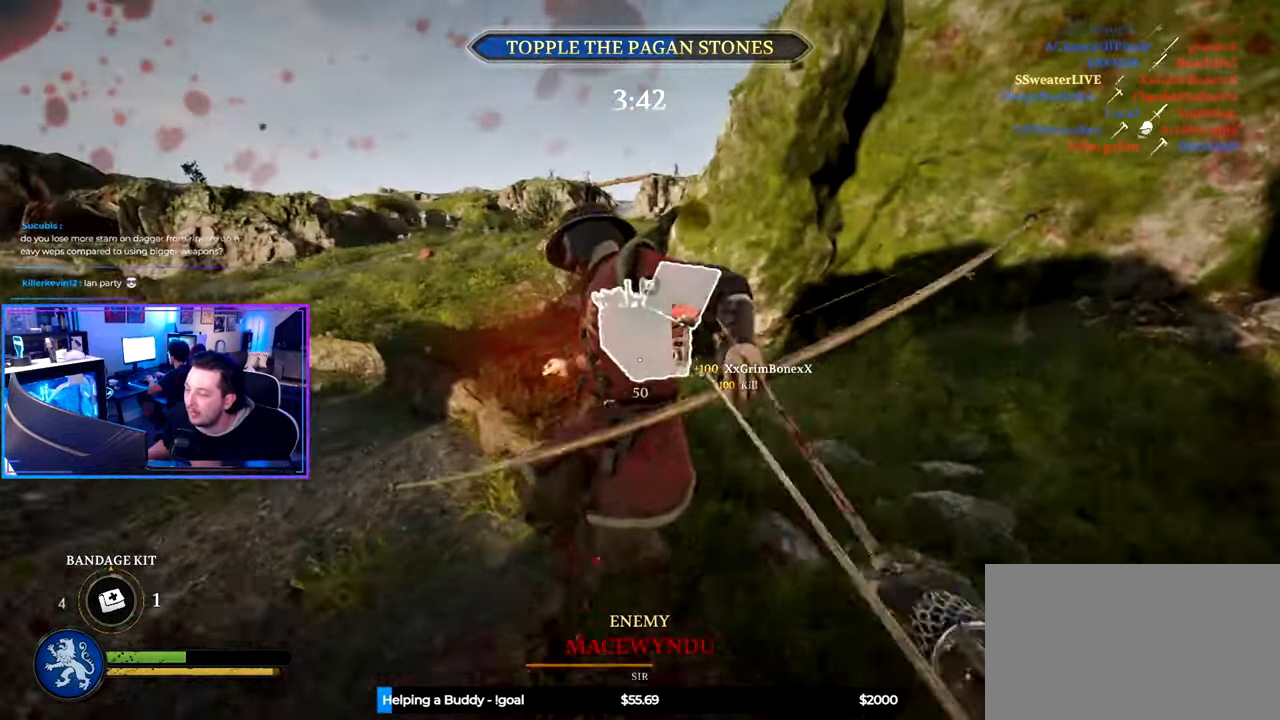
{"keys": ["d"], "mouse": [], "mouse_move": "left", "events": [[366, "w", "up"], [400, "mouse_wheel", "down"], [450, "shift", "up"], [500, "mouse_wheel", "up"]]}